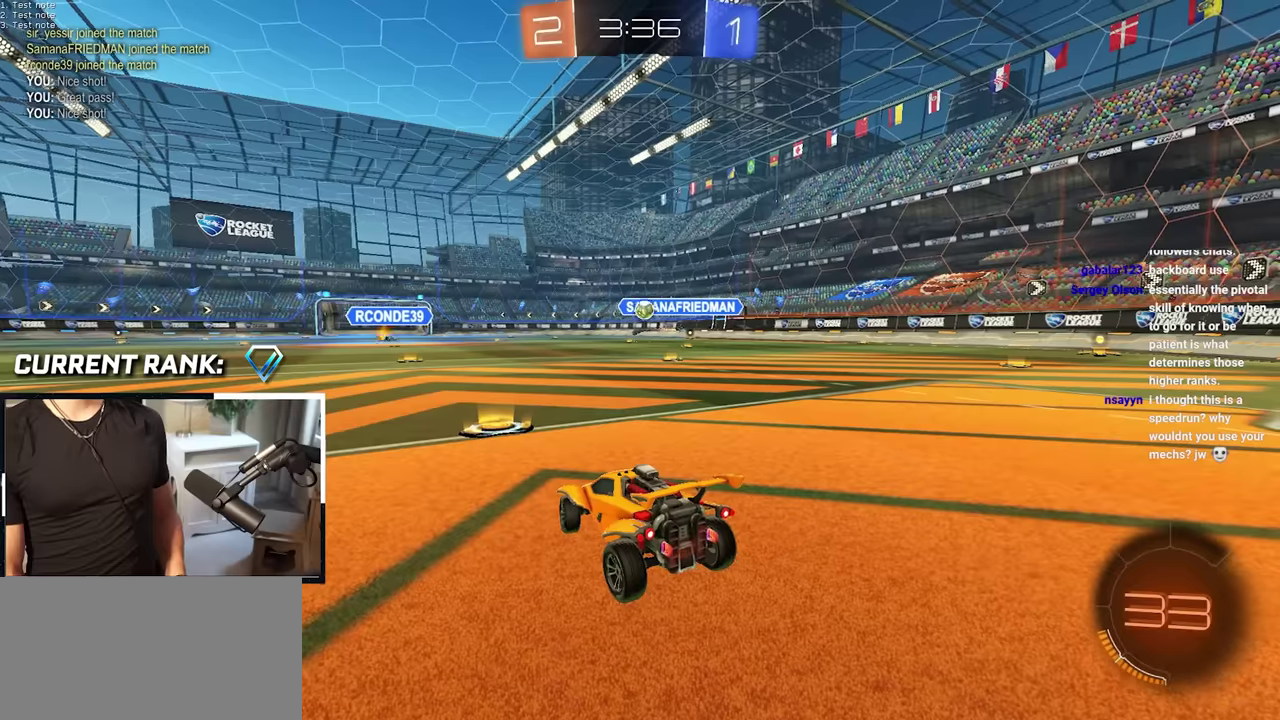
Gameplay with a controller (PlayStation layout); each line is a JSON object with the inputs held at the frame after it. "events" lists button and stick changes between this image and that frame as [ms after this image, input, new state], when the widget could be followed in between. This overlay highlights the sticks when they move; stick clicks (L3 R3) are not distinguishable. This document gives stick clicks only as held states, not as events.
{"buttons": ["L2"], "left_stick": "up-right", "right_stick": "center", "events": [[417, "L2", "down"]]}
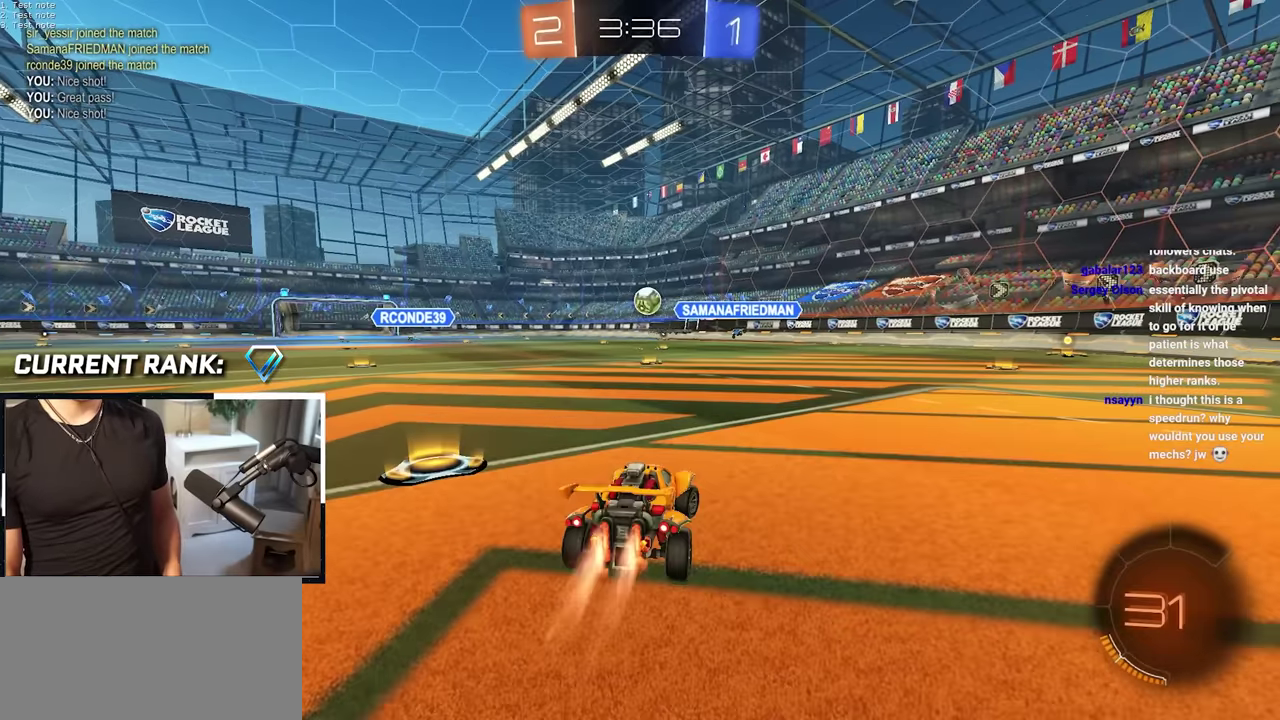
{"buttons": [], "left_stick": "up-left", "right_stick": "center", "events": [[117, "left_stick", "up"], [300, "L2", "up"], [434, "left_stick", "up-left"]]}
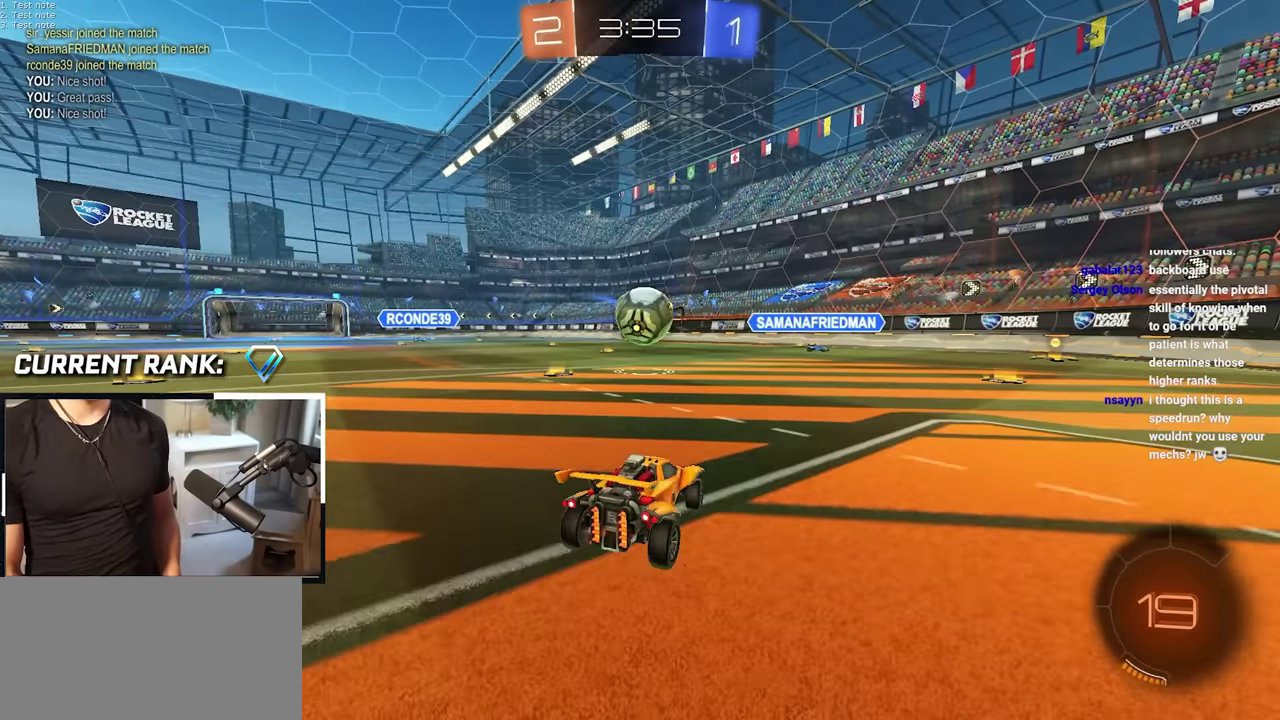
{"buttons": [], "left_stick": "down", "right_stick": "center", "events": [[34, "left_stick", "up"], [100, "L2", "down"], [200, "left_stick", "up-right"], [234, "L2", "up"], [267, "left_stick", "right"], [384, "left_stick", "down-right"], [450, "left_stick", "down"]]}
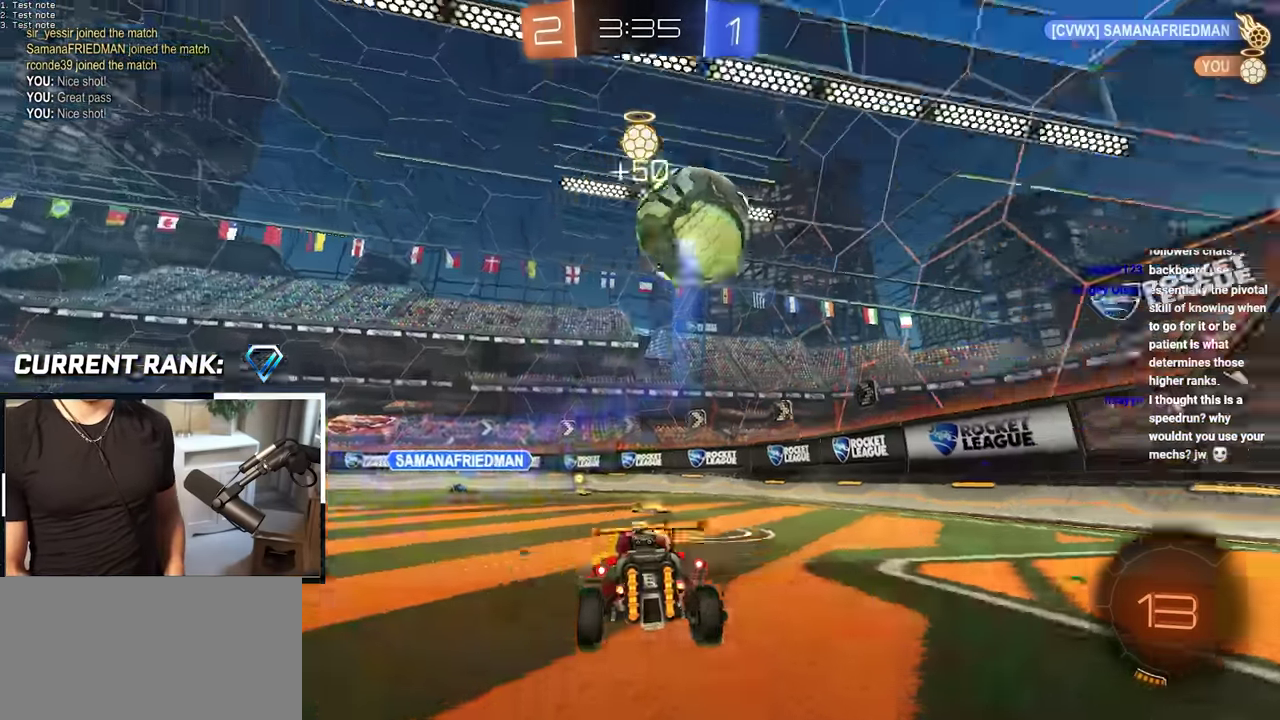
{"buttons": [], "left_stick": "down", "right_stick": "center", "events": []}
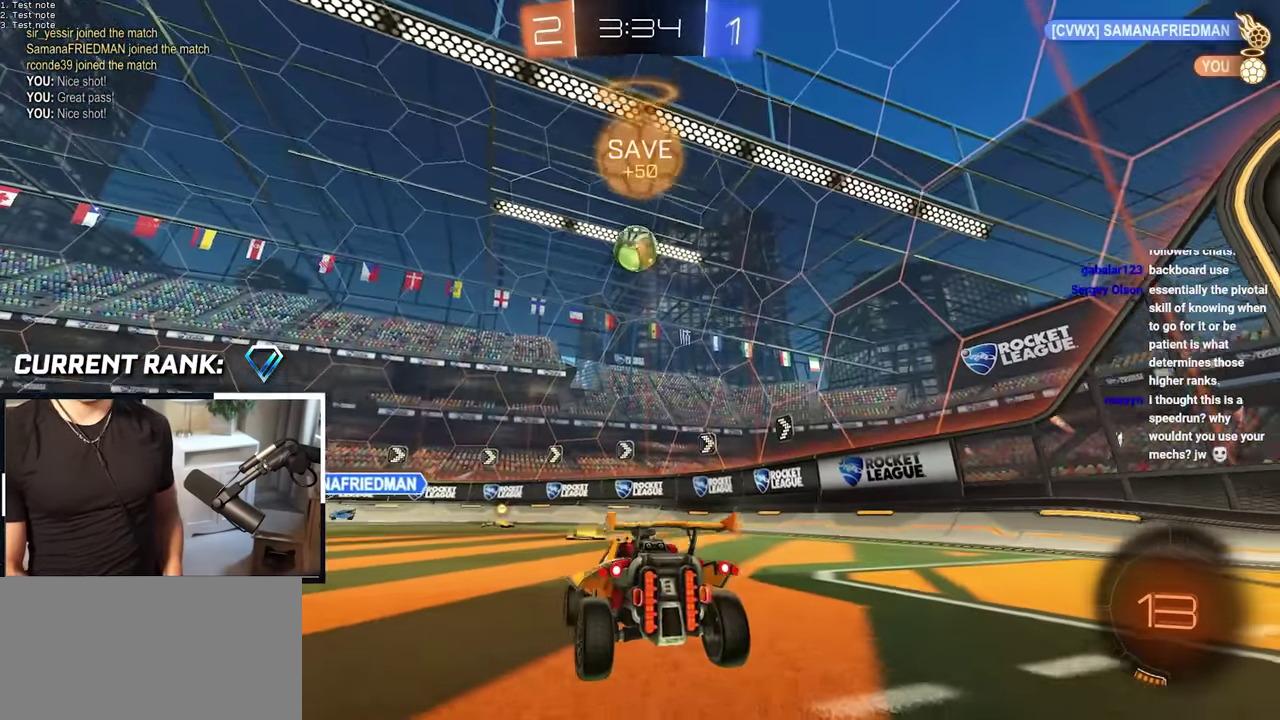
{"buttons": [], "left_stick": "up", "right_stick": "center", "events": [[367, "left_stick", "up"]]}
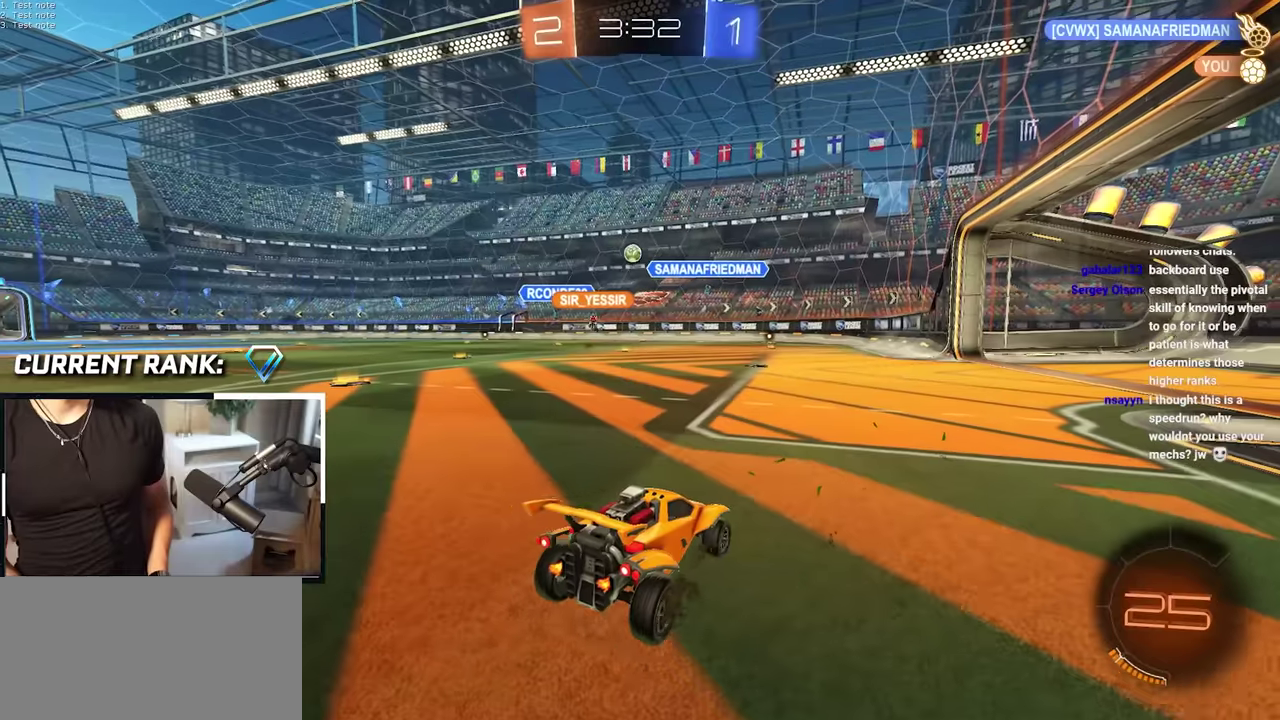
{"buttons": [], "left_stick": "up-right", "right_stick": "center", "events": [[117, "left_stick", "up-right"], [167, "left_stick", "center"], [384, "left_stick", "up-right"]]}
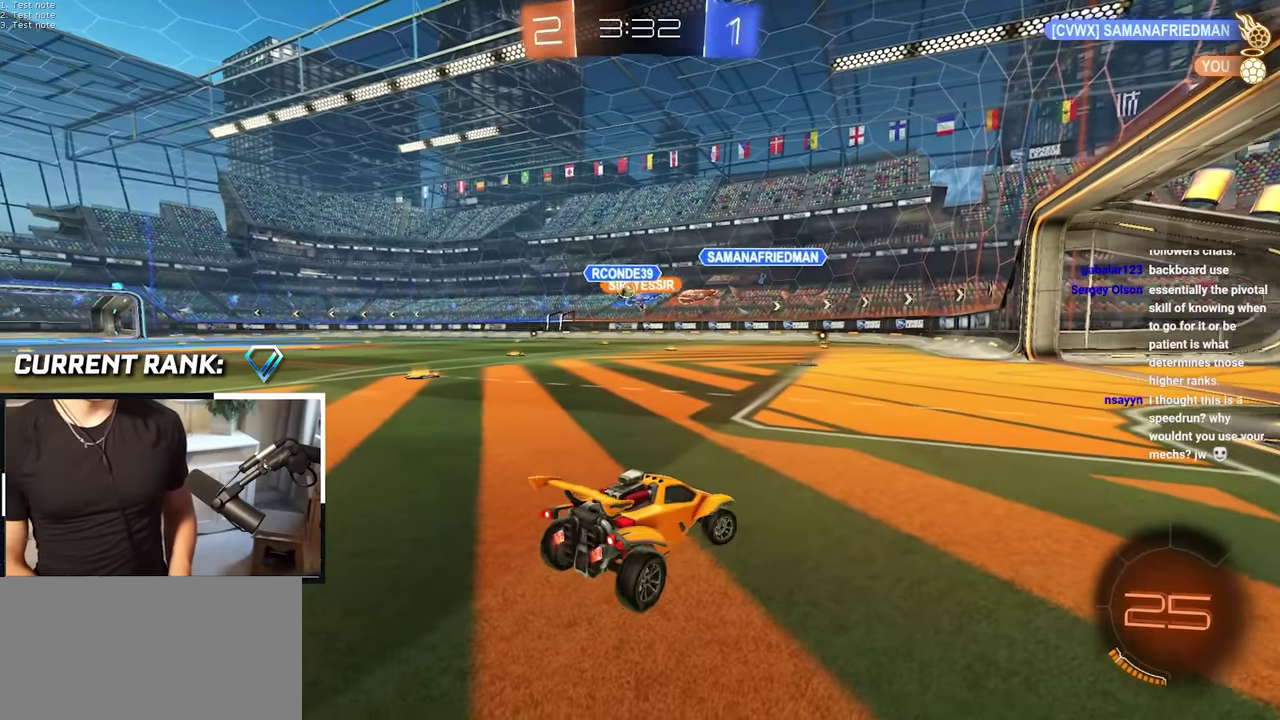
{"buttons": [], "left_stick": "center", "right_stick": "center", "events": [[100, "left_stick", "up"], [184, "left_stick", "center"]]}
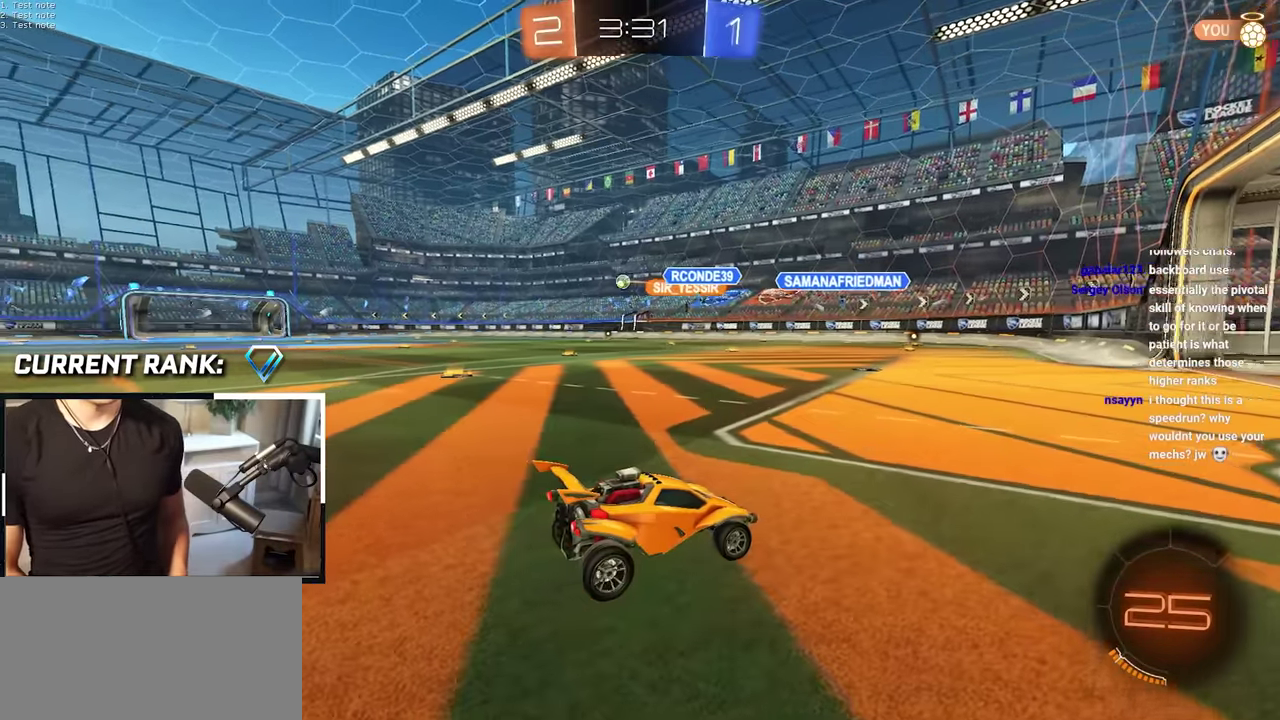
{"buttons": [], "left_stick": "up-left", "right_stick": "center", "events": [[300, "left_stick", "up-left"]]}
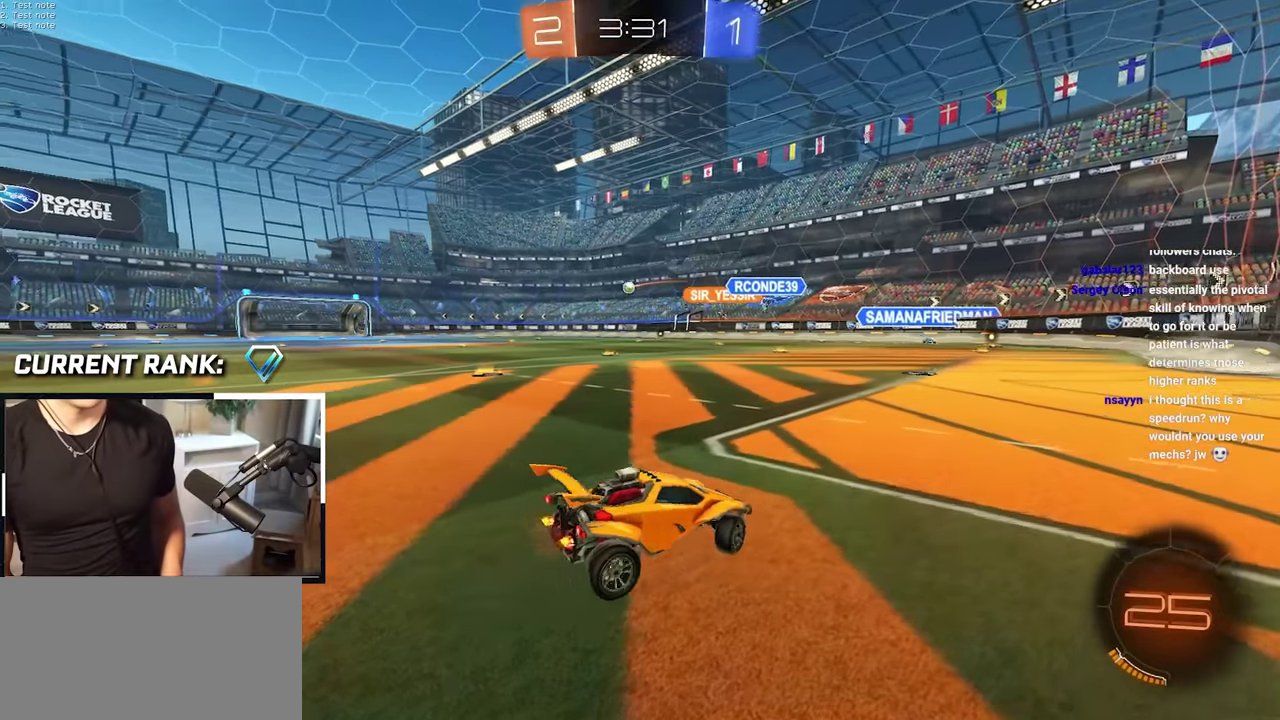
{"buttons": ["TRIANGLE", "L2"], "left_stick": "up-left", "right_stick": "center", "events": [[150, "L2", "down"], [467, "TRIANGLE", "down"]]}
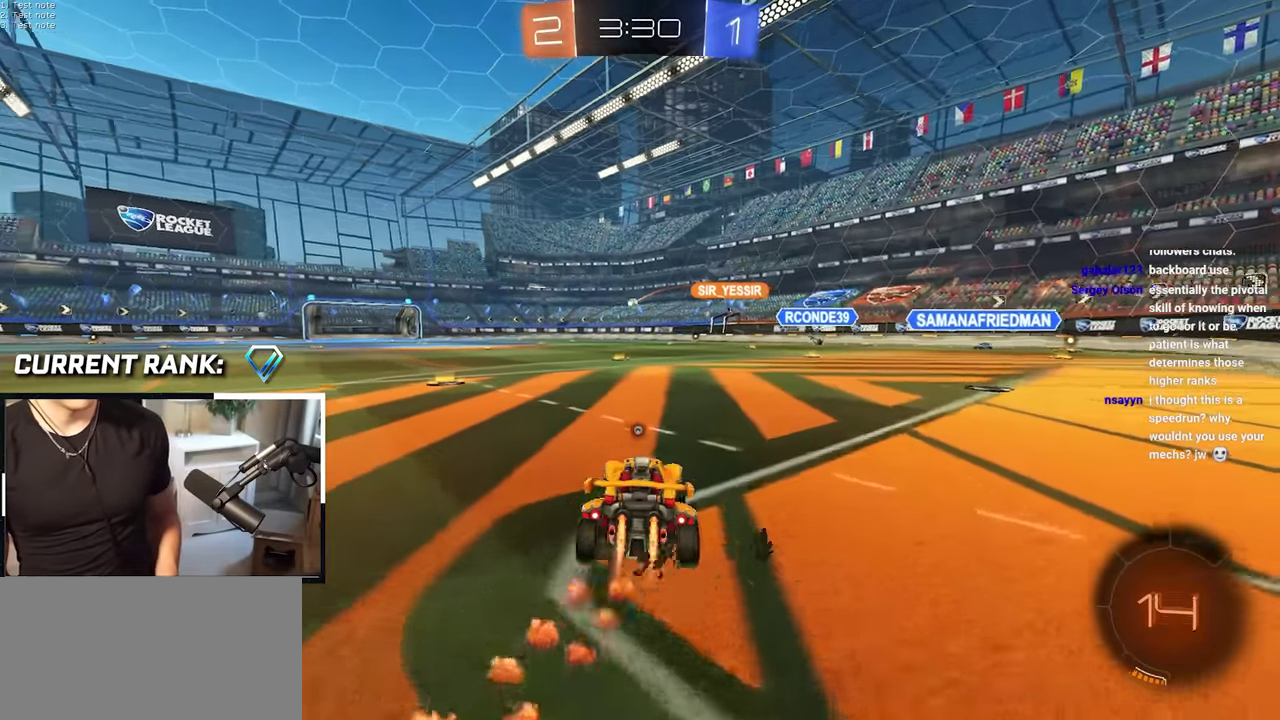
{"buttons": ["L2"], "left_stick": "up-right", "right_stick": "center", "events": [[100, "TRIANGLE", "up"], [250, "left_stick", "up"], [484, "left_stick", "up-right"]]}
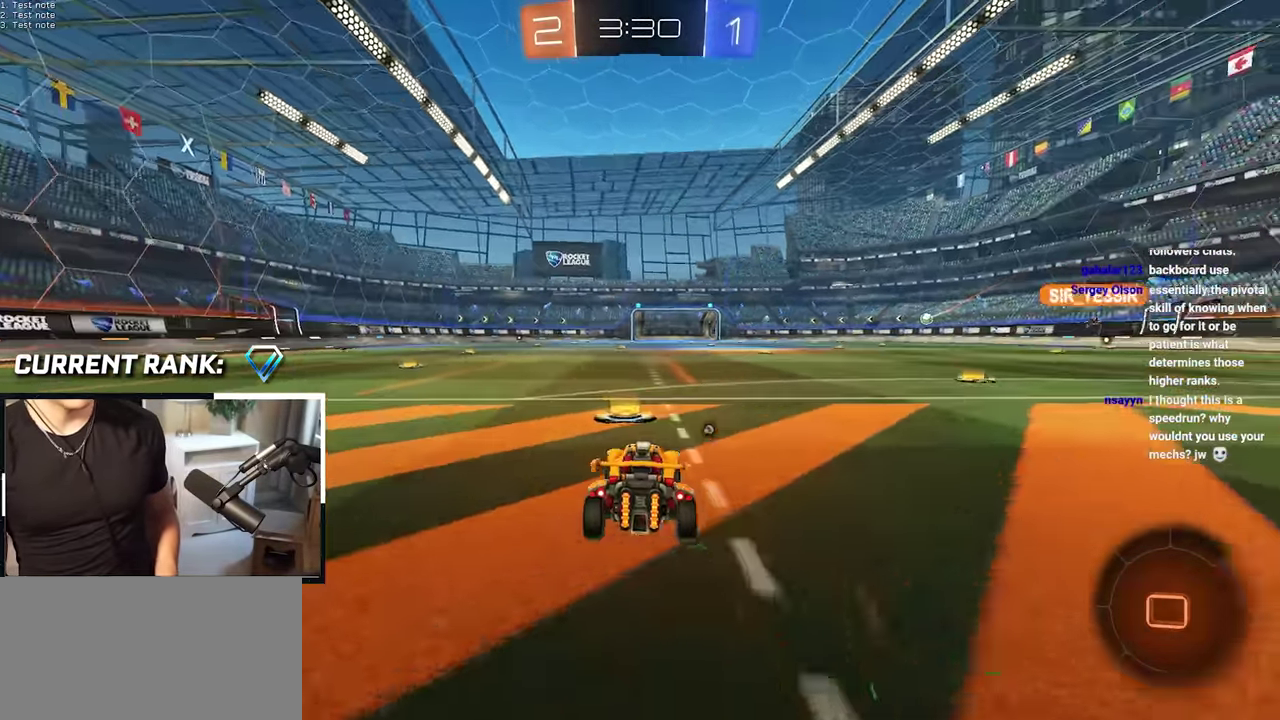
{"buttons": ["CROSS", "L2"], "left_stick": "up", "right_stick": "center", "events": [[34, "left_stick", "up"], [284, "CROSS", "down"], [384, "CROSS", "up"], [450, "CROSS", "down"]]}
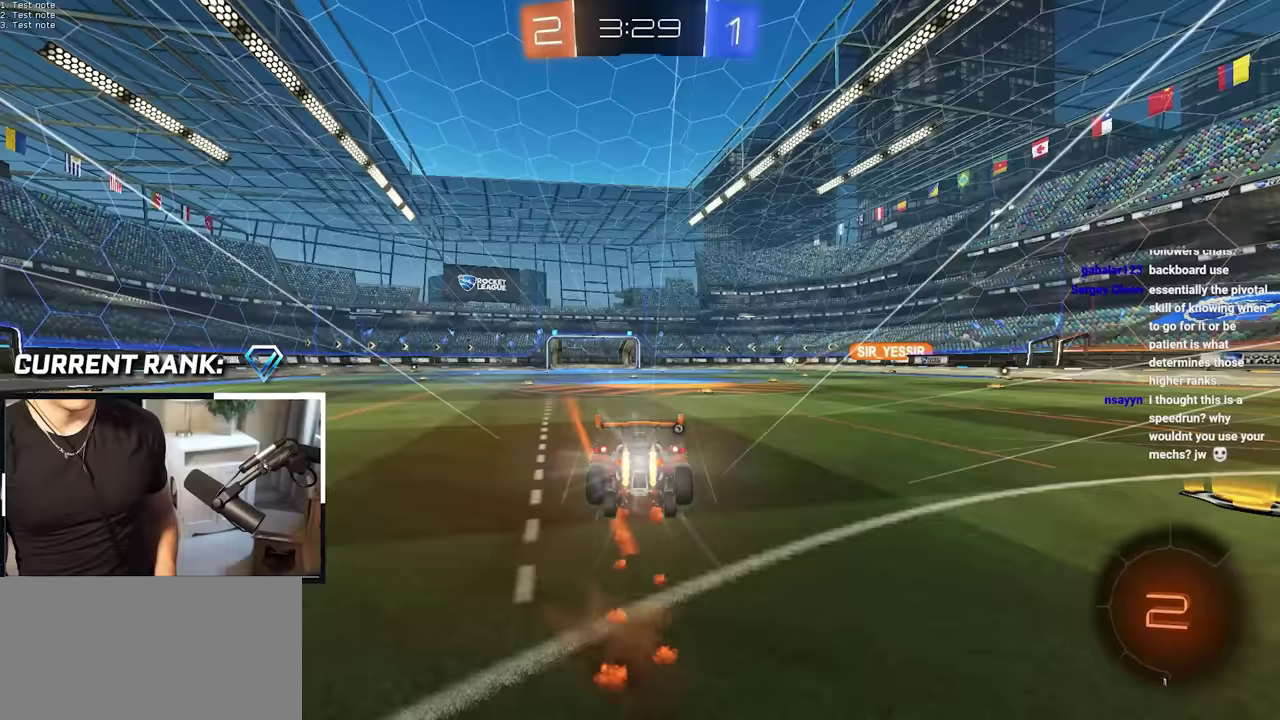
{"buttons": ["TRIANGLE"], "left_stick": "center", "right_stick": "center", "events": [[33, "CROSS", "up"], [133, "L2", "up"], [167, "left_stick", "center"], [417, "TRIANGLE", "down"]]}
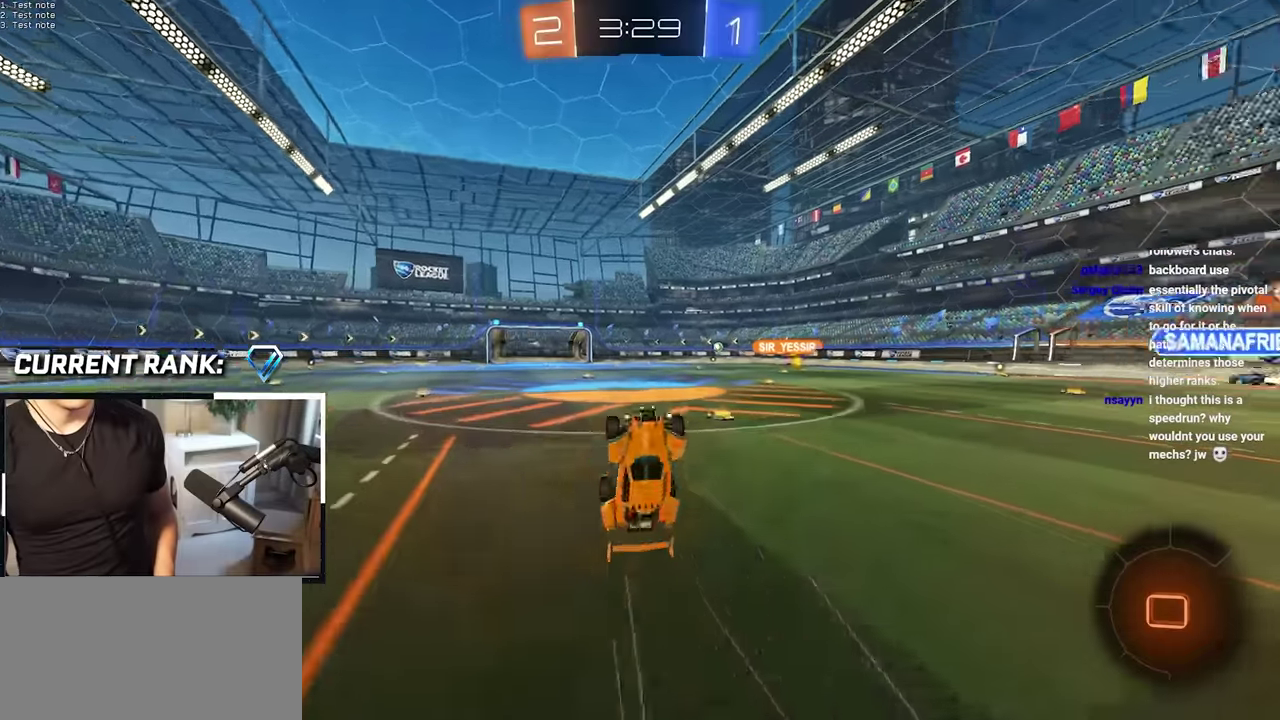
{"buttons": [], "left_stick": "center", "right_stick": "center", "events": [[17, "TRIANGLE", "up"]]}
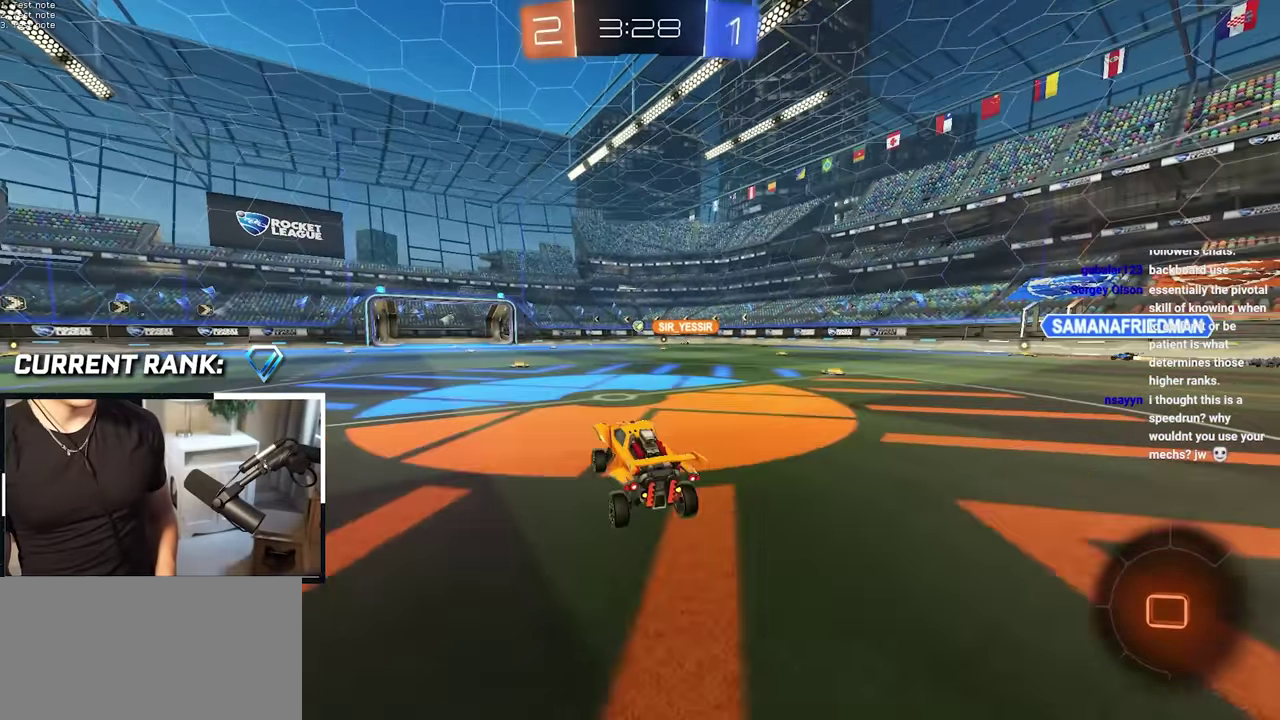
{"buttons": [], "left_stick": "up", "right_stick": "center", "events": [[67, "left_stick", "up"]]}
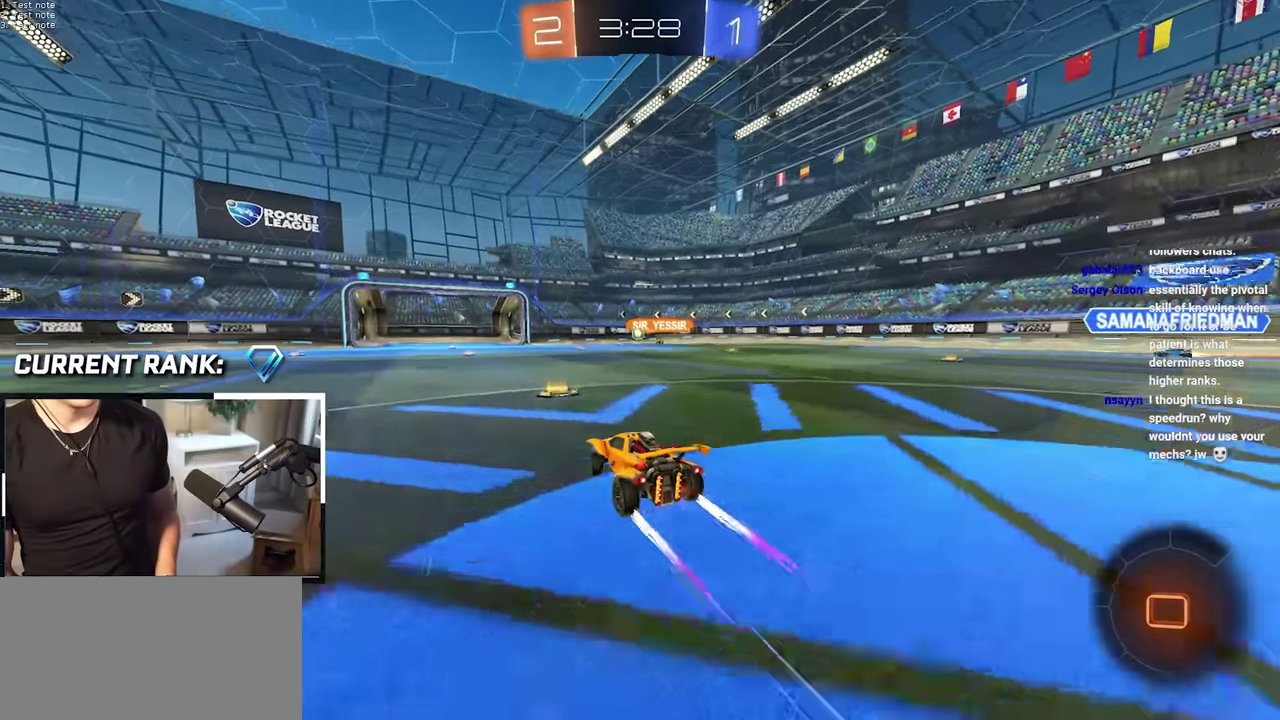
{"buttons": [], "left_stick": "up", "right_stick": "center", "events": []}
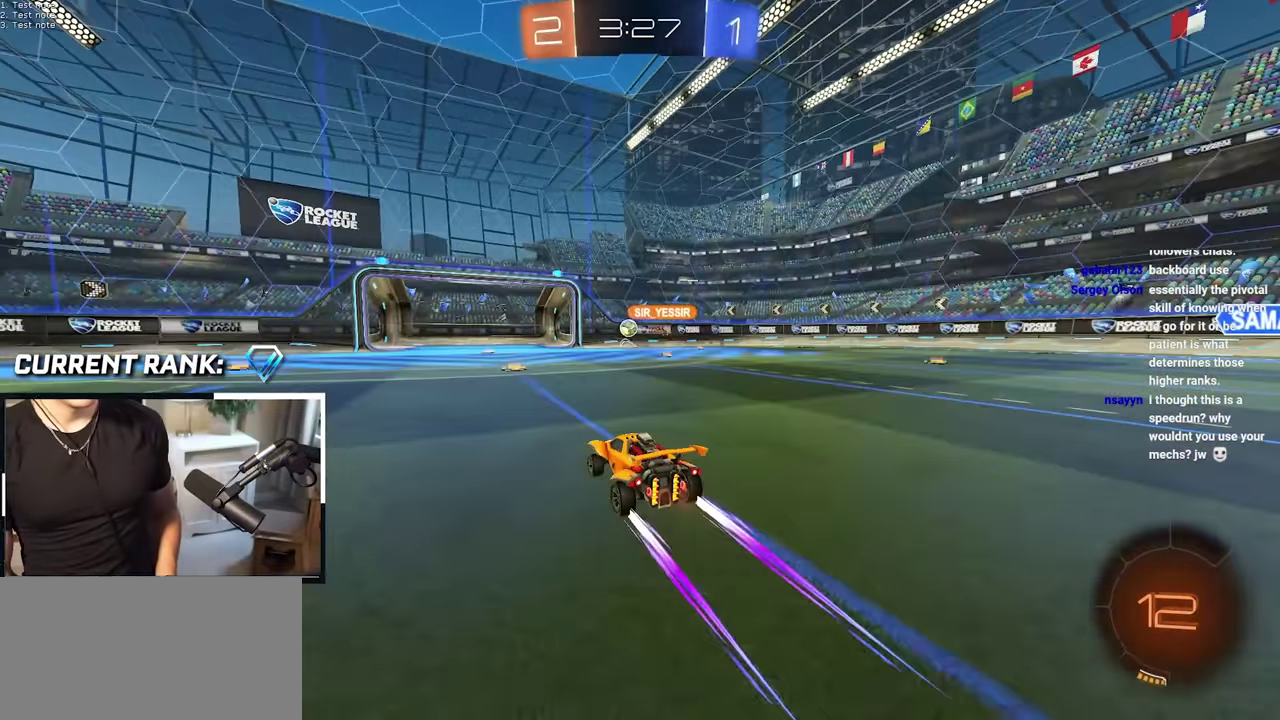
{"buttons": ["L2"], "left_stick": "up", "right_stick": "center", "events": [[167, "L2", "down"]]}
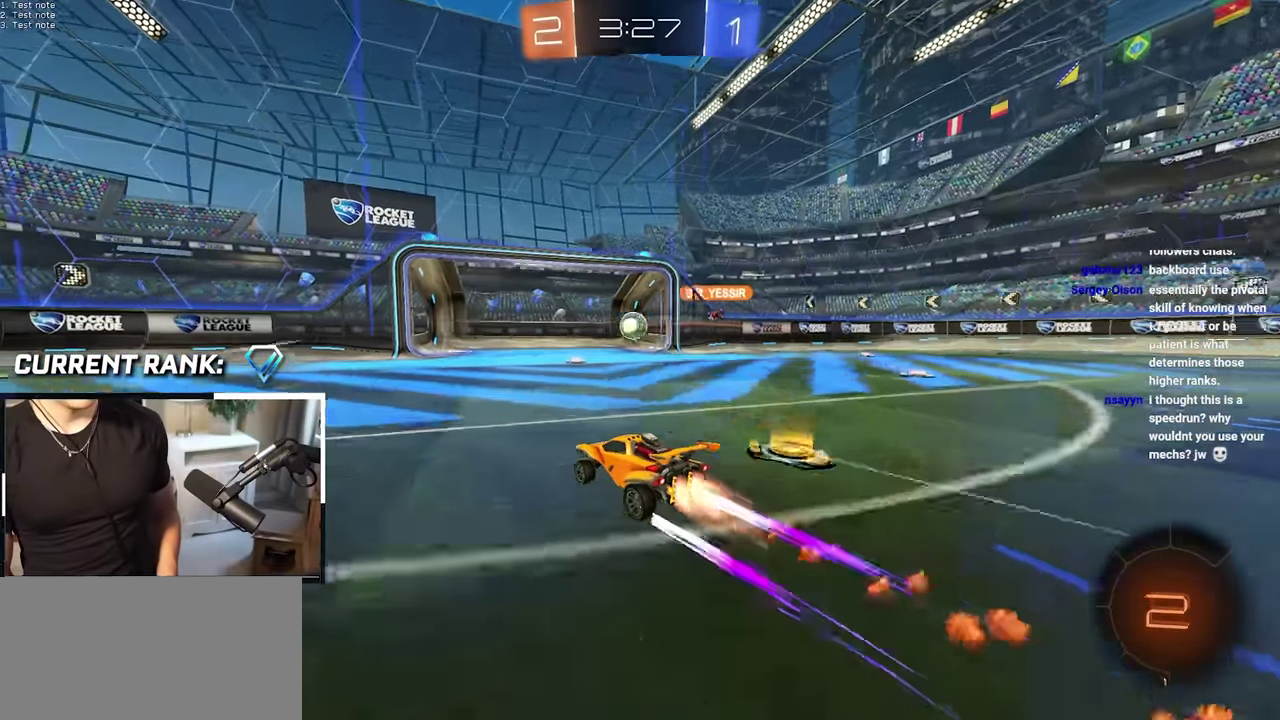
{"buttons": ["L2"], "left_stick": "up", "right_stick": "center", "events": []}
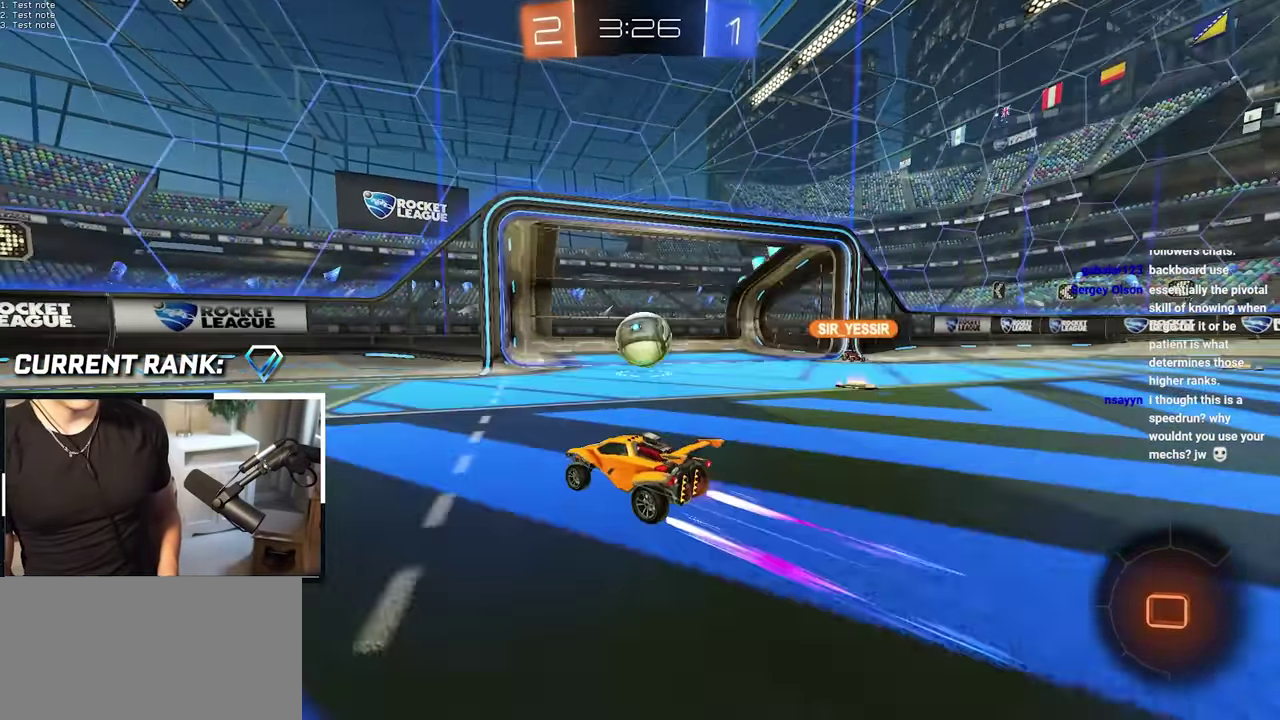
{"buttons": ["L2"], "left_stick": "right", "right_stick": "center", "events": [[100, "CROSS", "down"], [167, "left_stick", "up-right"], [233, "CROSS", "up"], [300, "CROSS", "down"], [317, "left_stick", "right"], [500, "CROSS", "up"]]}
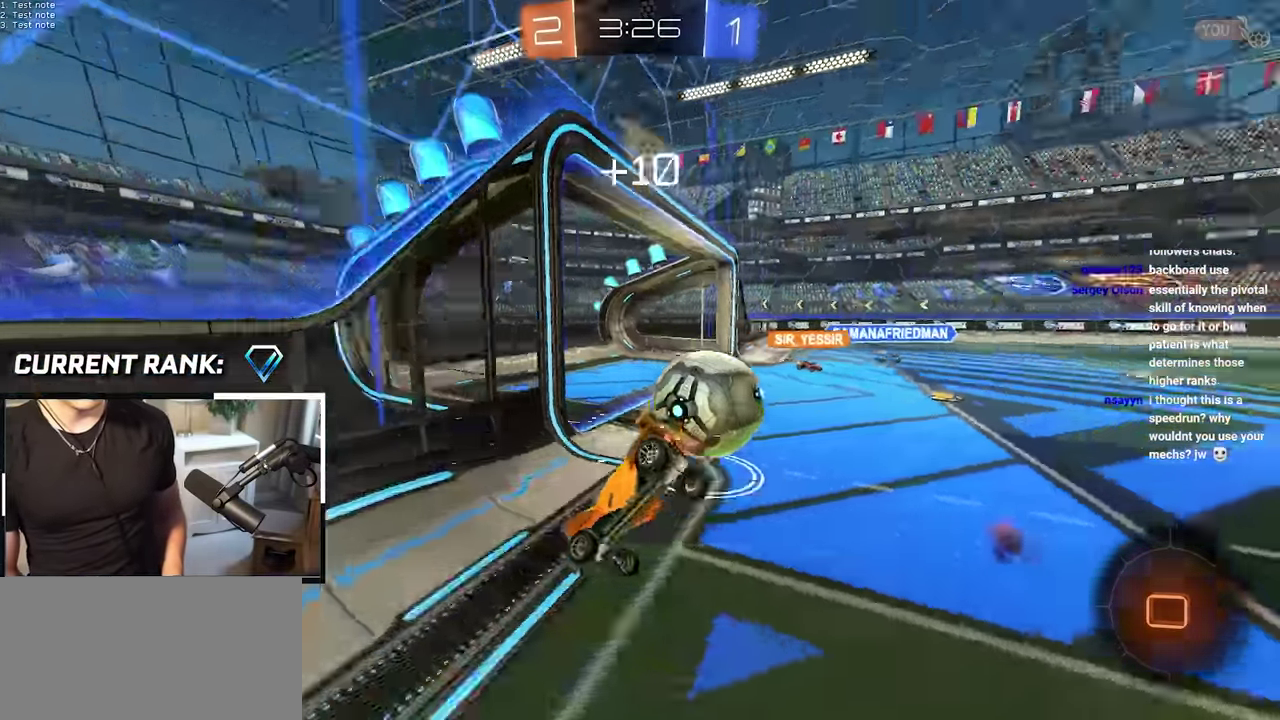
{"buttons": ["HOME"], "left_stick": "center", "right_stick": "center", "events": [[17, "L2", "up"], [150, "left_stick", "center"], [483, "HOME", "down"]]}
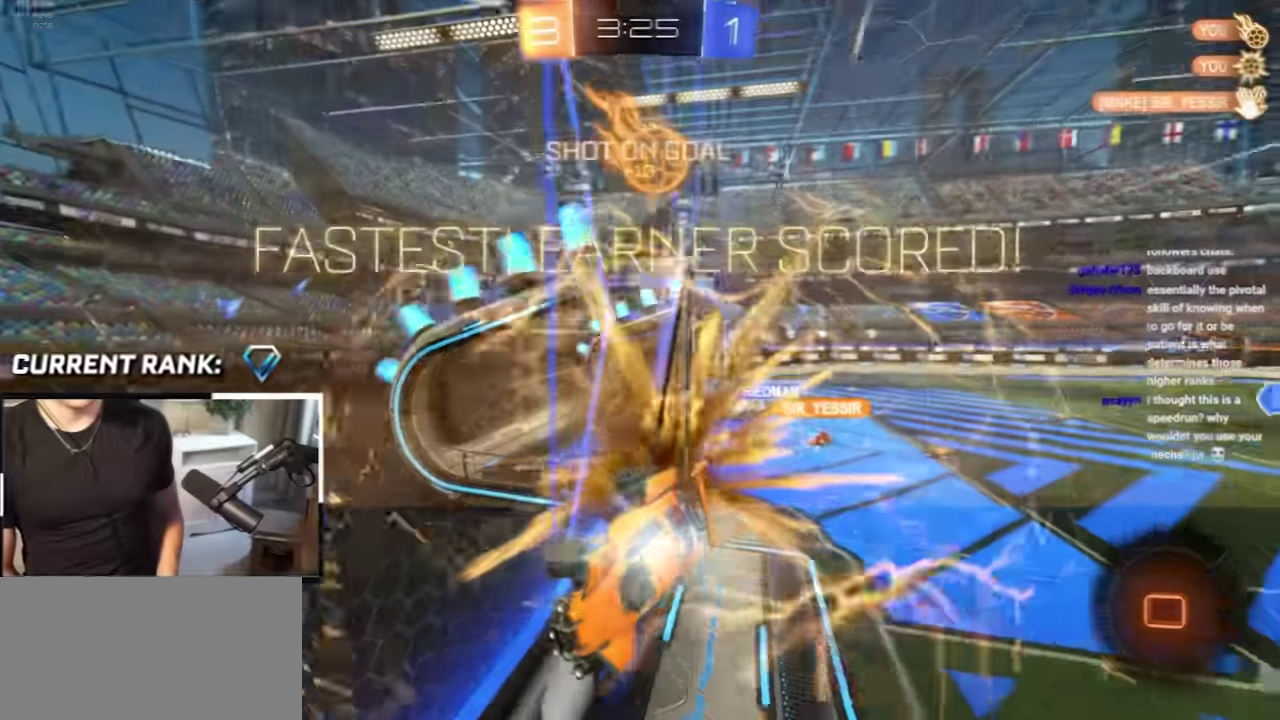
{"buttons": ["HOME"], "left_stick": "center", "right_stick": "center"}
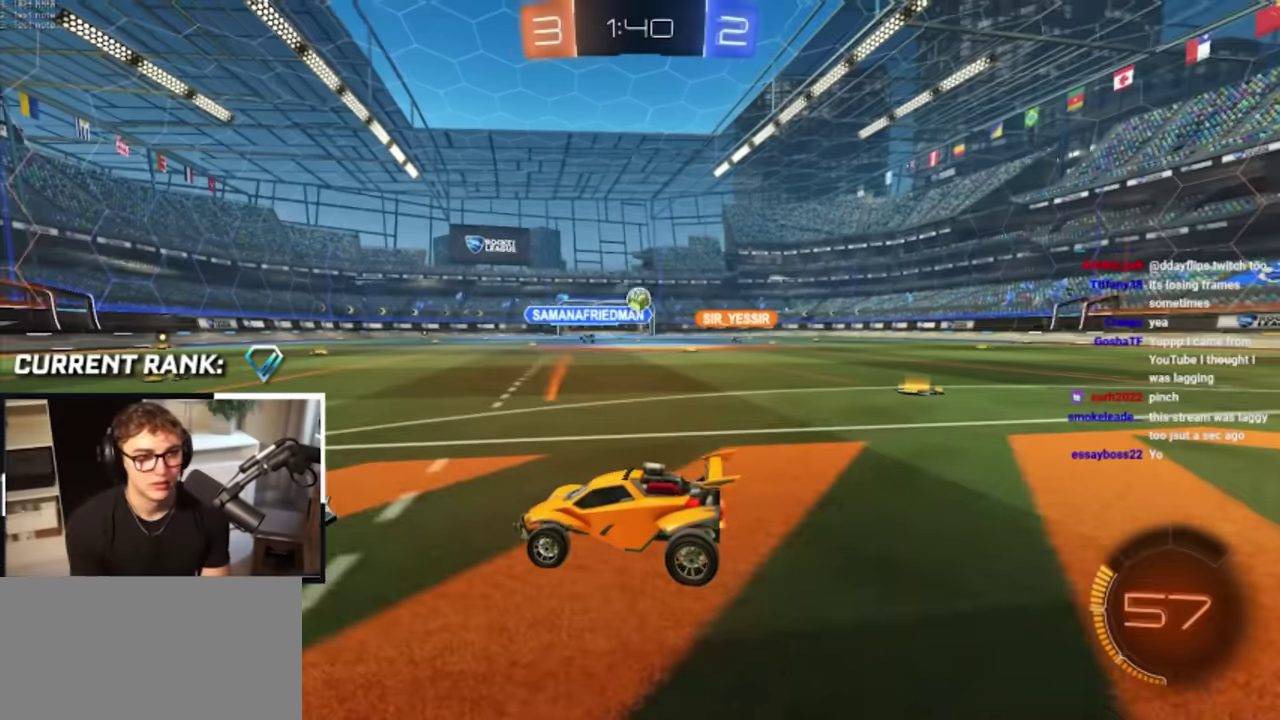
{"buttons": [], "left_stick": "up", "right_stick": "center", "events": [[33, "HOME", "up"], [183, "left_stick", "up"], [233, "left_stick", "up-right"], [500, "left_stick", "up"]]}
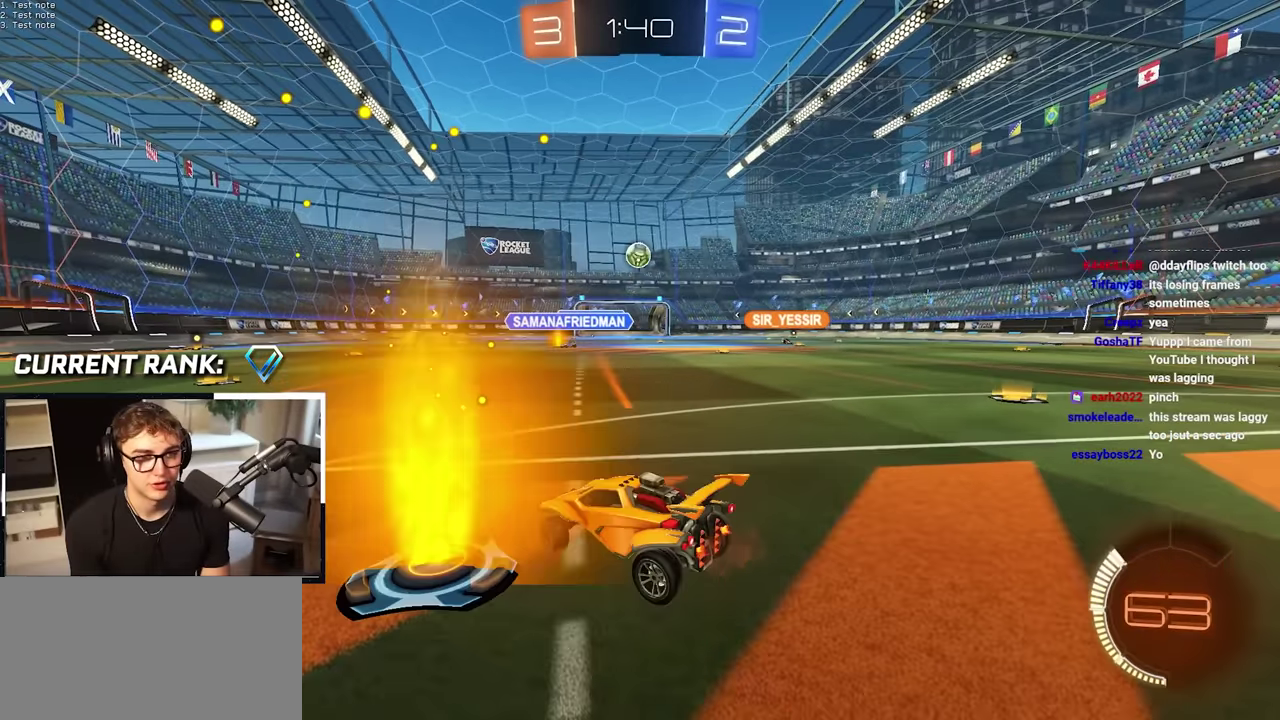
{"buttons": ["L2"], "left_stick": "up", "right_stick": "center", "events": [[166, "L2", "down"]]}
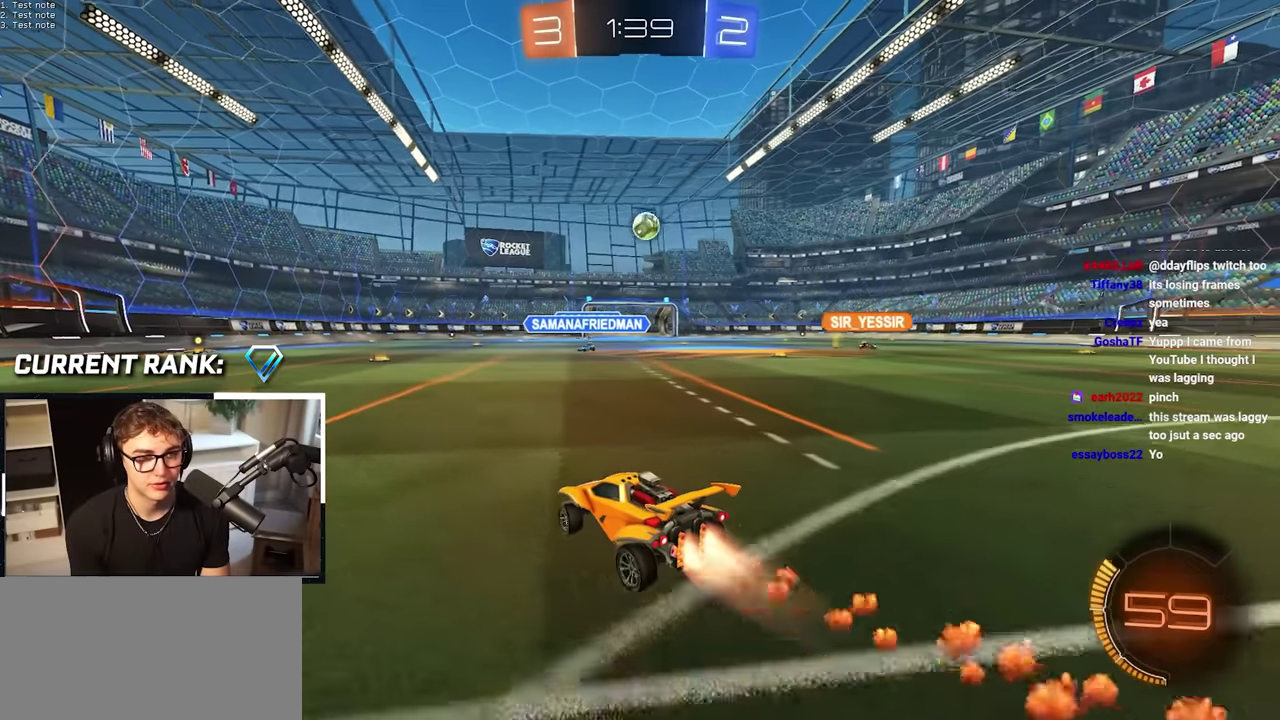
{"buttons": [], "left_stick": "center", "right_stick": "center"}
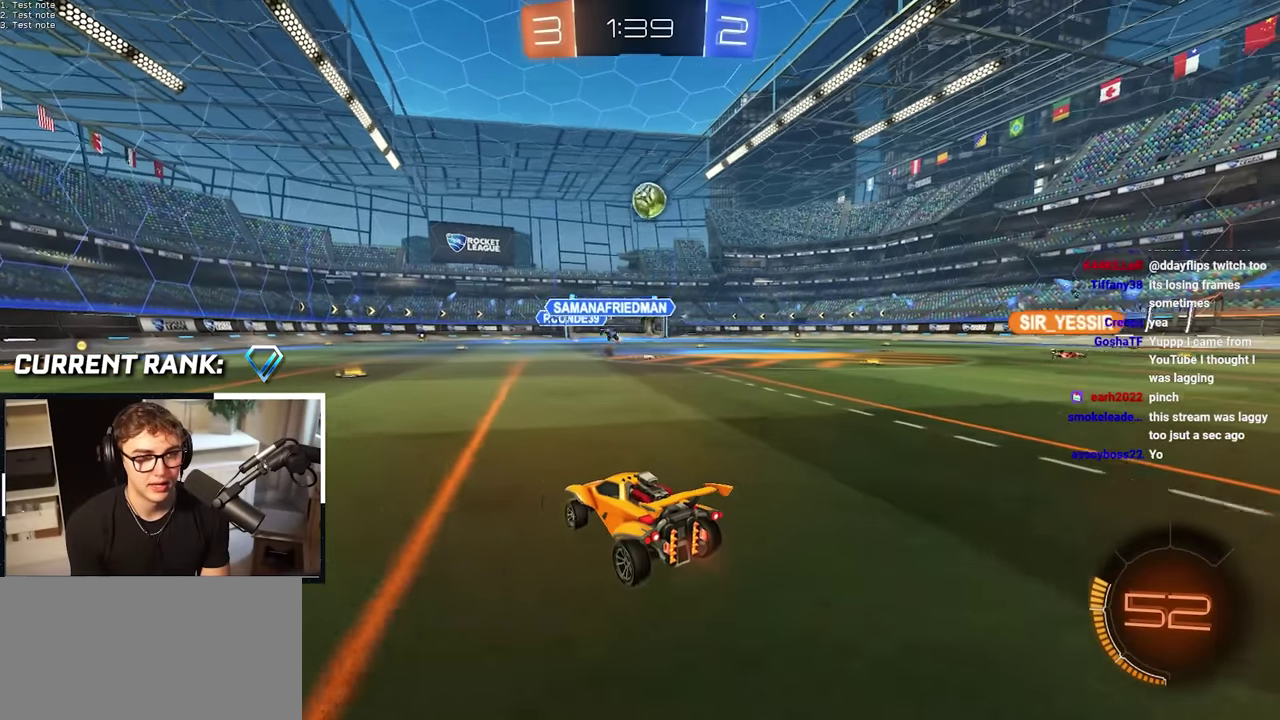
{"buttons": [], "left_stick": "center", "right_stick": "center", "events": [[16, "left_stick", "down-left"], [300, "left_stick", "center"]]}
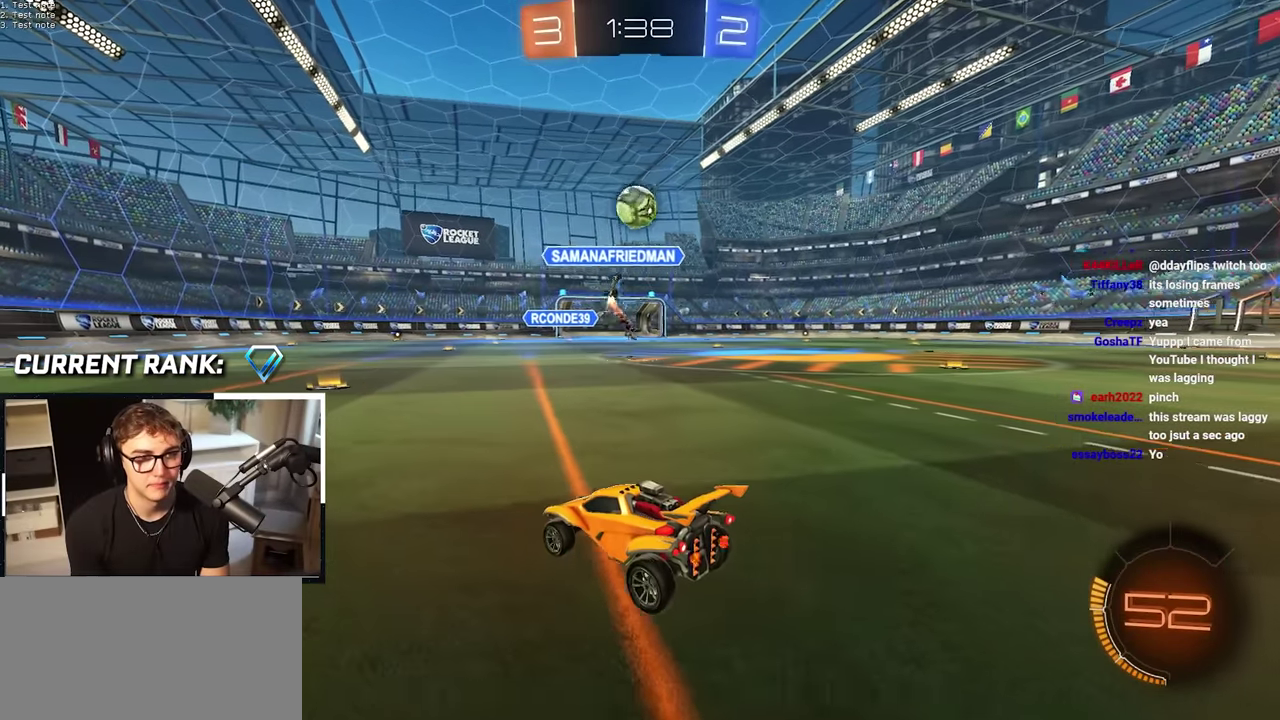
{"buttons": [], "left_stick": "center", "right_stick": "center", "events": []}
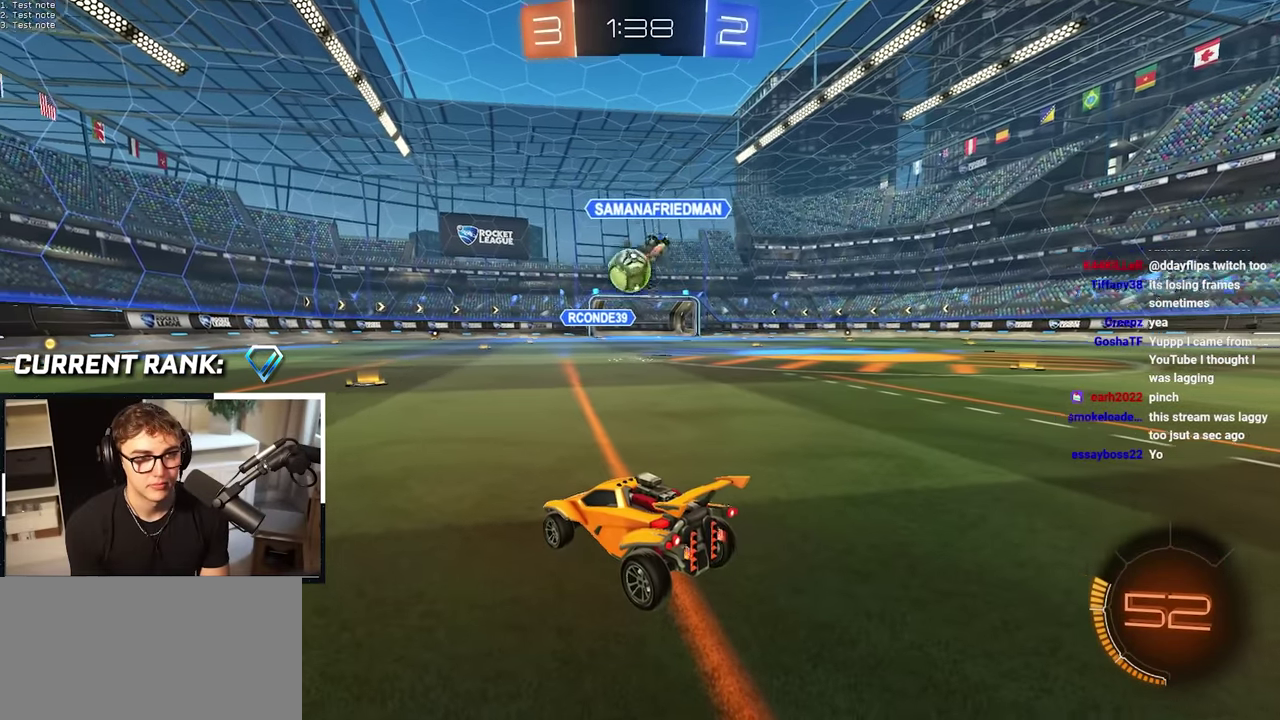
{"buttons": [], "left_stick": "up-left", "right_stick": "center", "events": [[166, "left_stick", "up-left"]]}
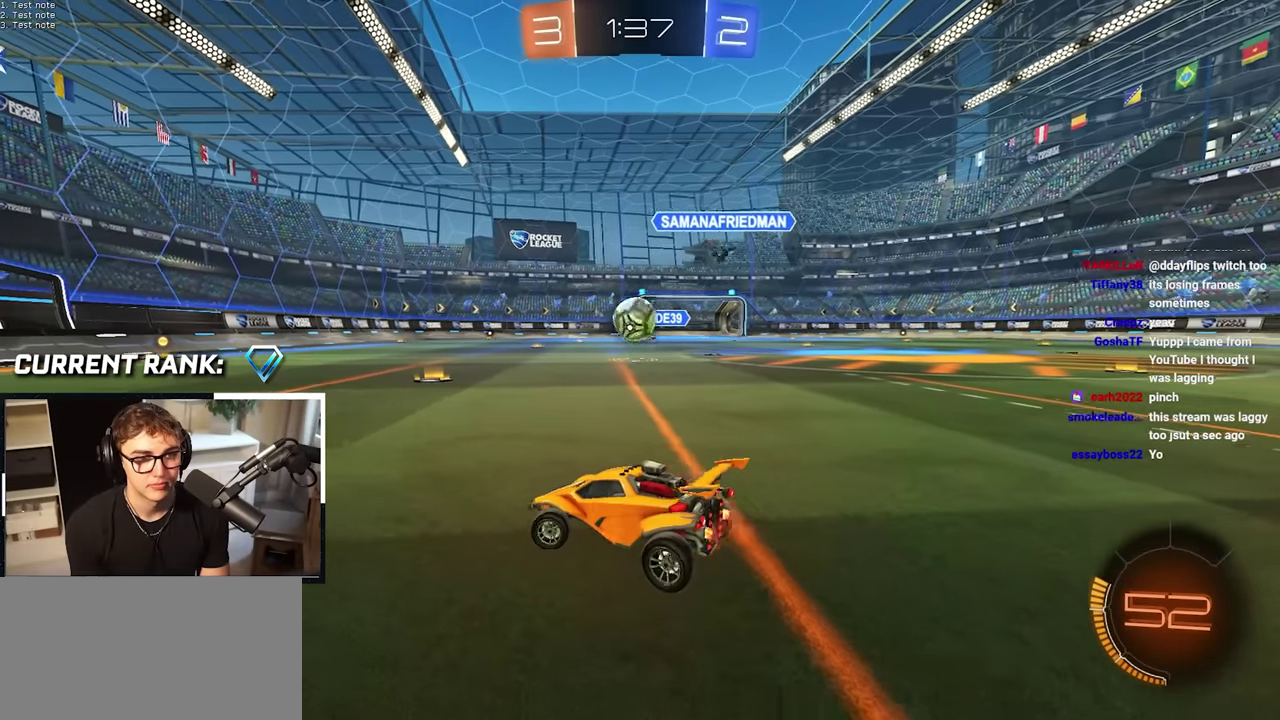
{"buttons": [], "left_stick": "up-right", "right_stick": "center", "events": [[200, "left_stick", "up"], [316, "left_stick", "up-right"]]}